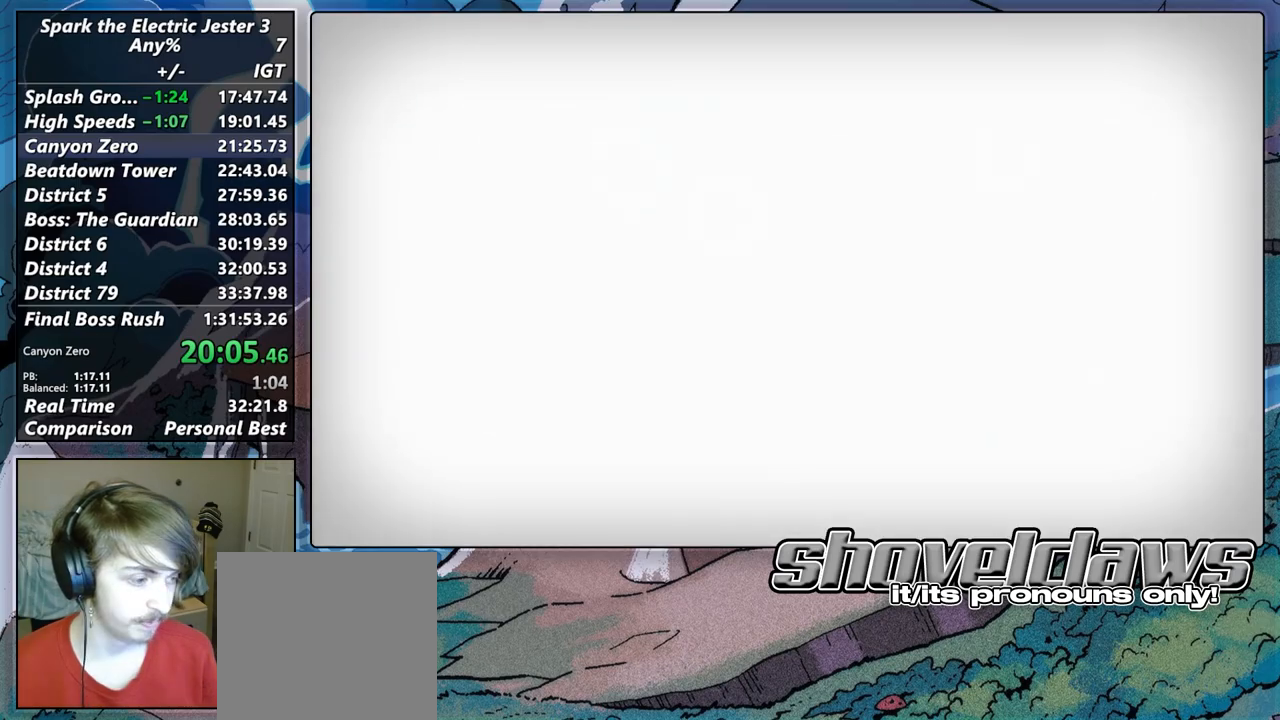
Gameplay with a controller (PlayStation layout); each line is a JSON object with the inputs held at the frame after it. "events" lists button and stick changes between this image and that frame as [ms after this image, input, new state], when the widget could be followed in between. Not read: L1 L3 R1 R3.
{"buttons": [], "left_stick": "center", "right_stick": "center", "events": [[67, "CROSS", "down"], [183, "CROSS", "up"], [317, "CROSS", "down"], [400, "CROSS", "up"]]}
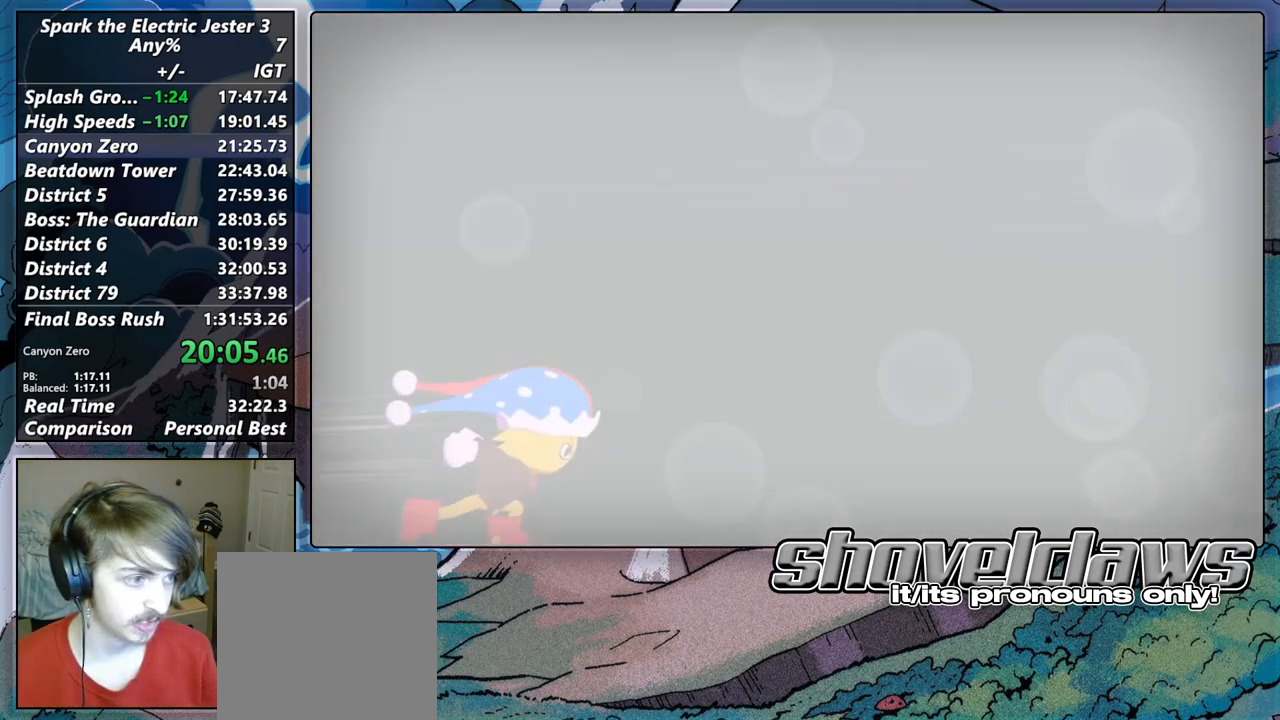
{"buttons": ["CROSS"], "left_stick": "center", "right_stick": "center", "events": [[33, "CROSS", "down"], [117, "CROSS", "up"], [233, "CROSS", "down"], [350, "CROSS", "up"], [467, "CROSS", "down"]]}
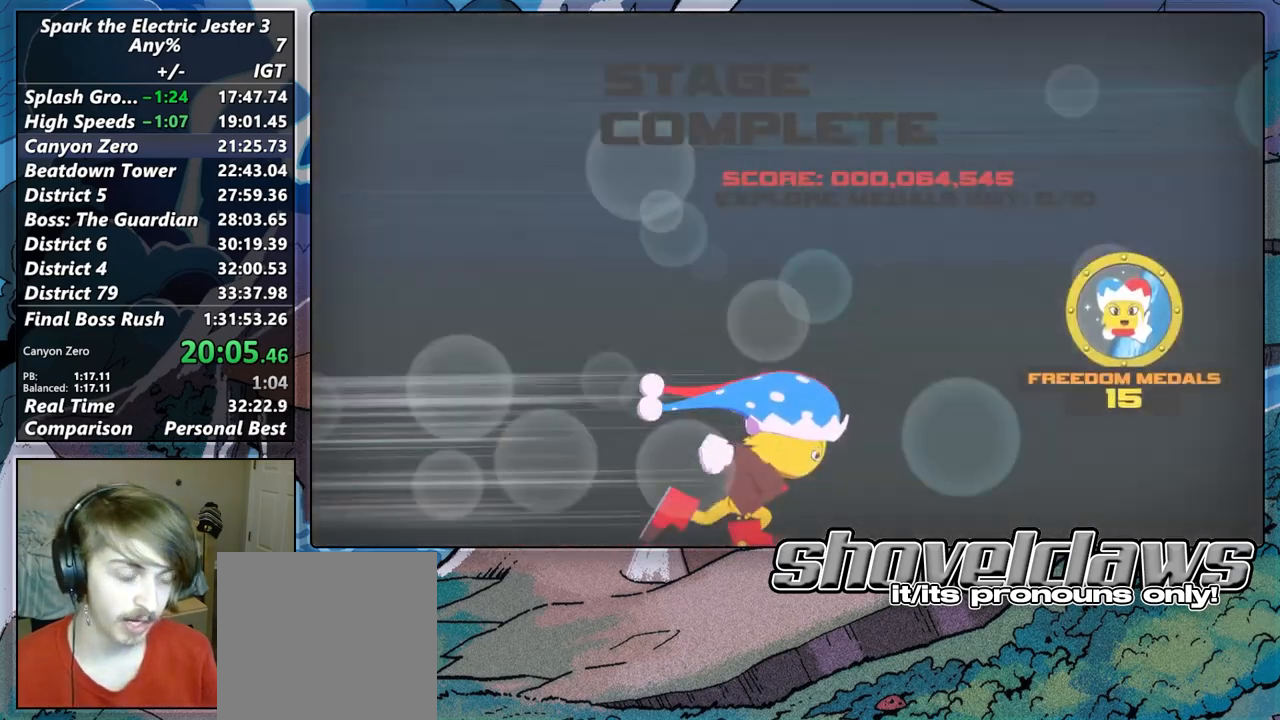
{"buttons": [], "left_stick": "center", "right_stick": "center", "events": [[67, "CROSS", "up"], [200, "CROSS", "down"], [283, "CROSS", "up"], [400, "CROSS", "down"], [500, "CROSS", "up"]]}
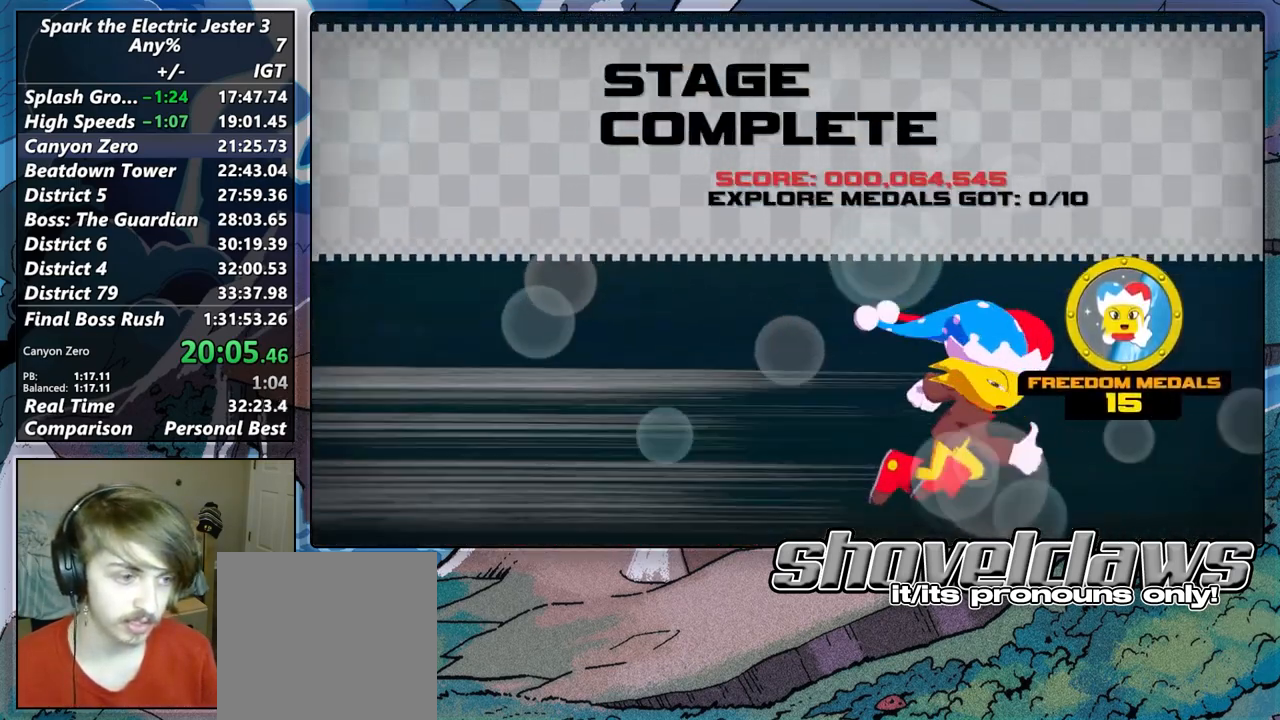
{"buttons": [], "left_stick": "center", "right_stick": "center", "events": [[117, "CROSS", "down"], [217, "CROSS", "up"], [317, "CROSS", "down"], [417, "CROSS", "up"]]}
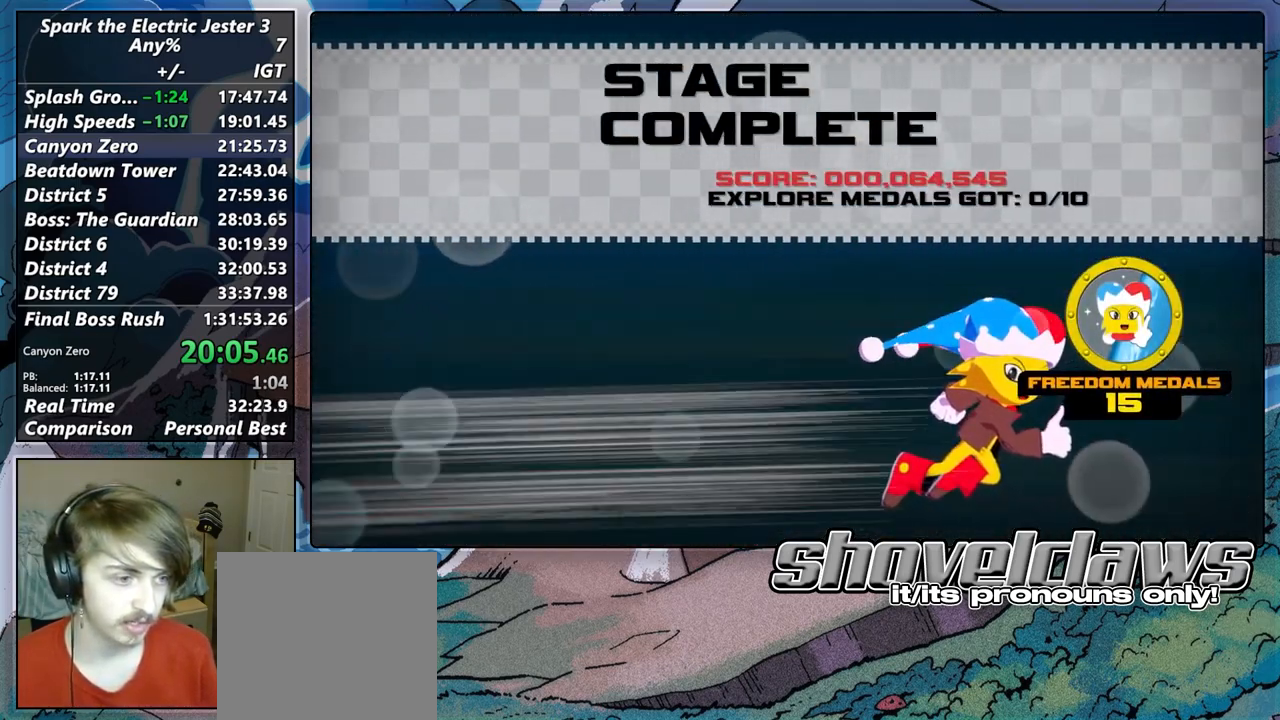
{"buttons": ["CROSS"], "left_stick": "center", "right_stick": "center", "events": [[50, "CROSS", "down"], [133, "CROSS", "up"], [267, "CROSS", "down"], [350, "CROSS", "up"], [467, "CROSS", "down"]]}
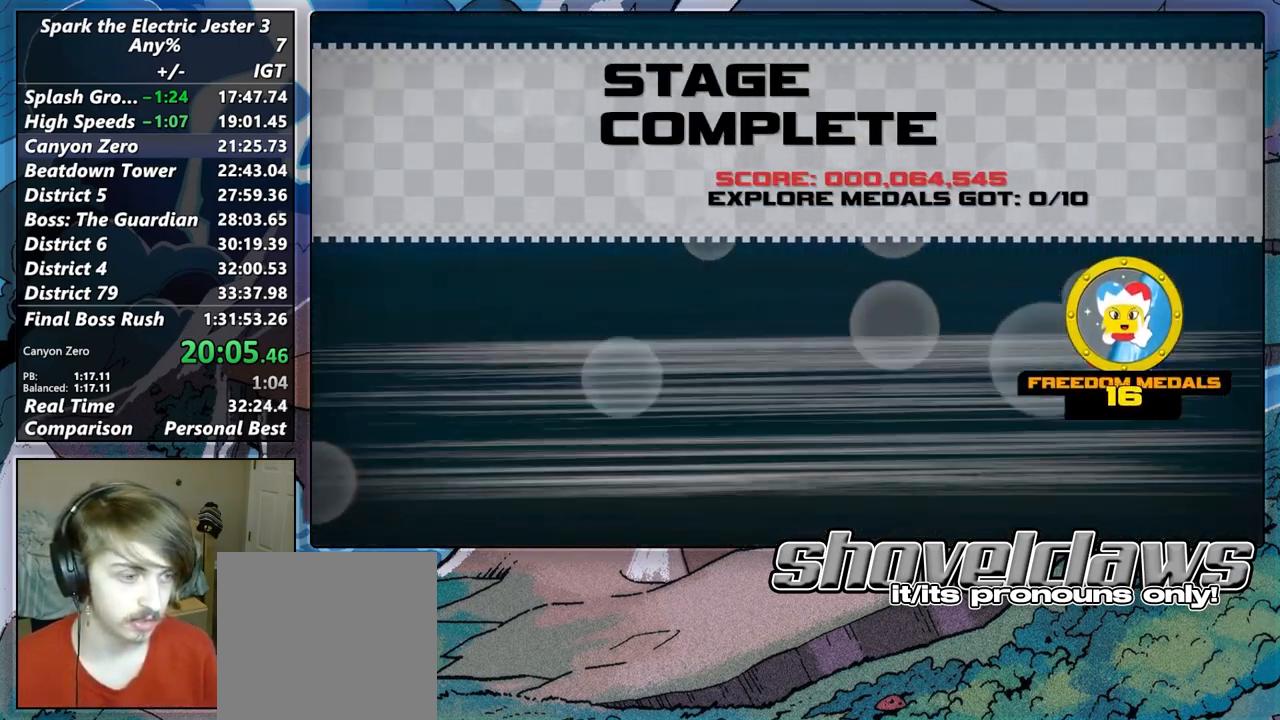
{"buttons": [], "left_stick": "center", "right_stick": "center", "events": [[50, "CROSS", "up"], [150, "CROSS", "down"], [233, "CROSS", "up"], [350, "CROSS", "down"], [417, "CROSS", "up"]]}
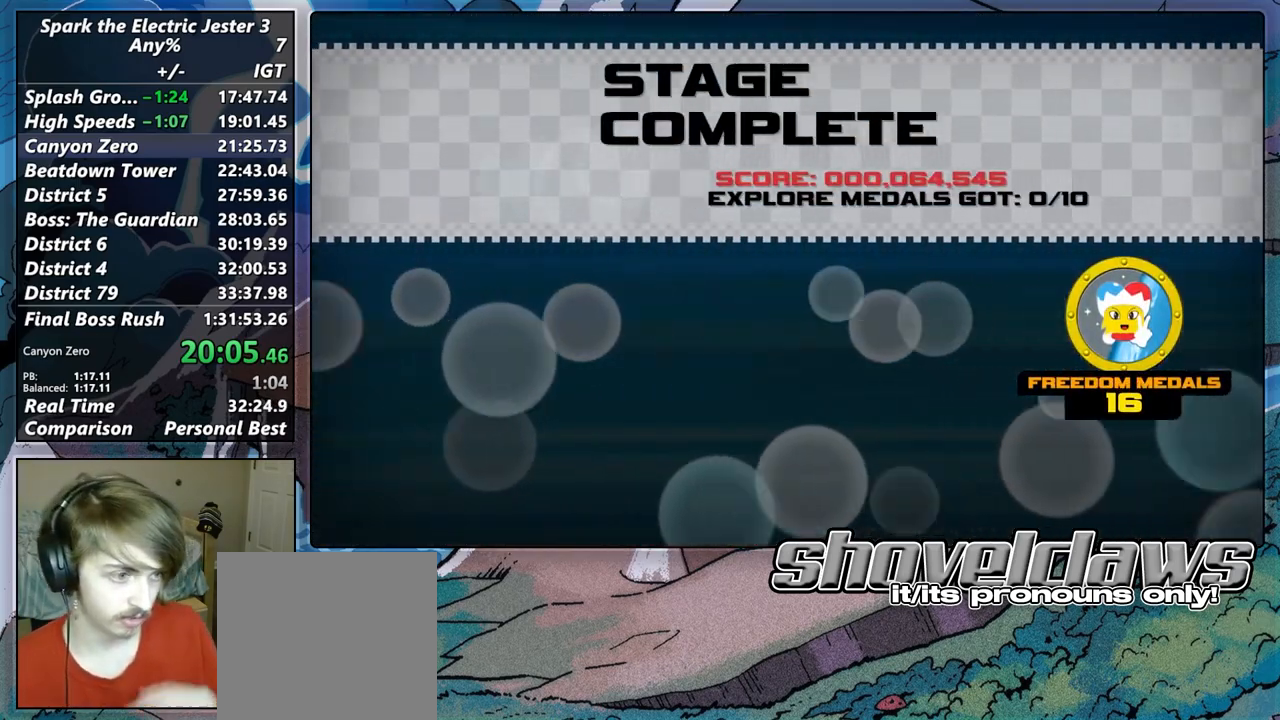
{"buttons": ["CROSS"], "left_stick": "center", "right_stick": "center", "events": [[33, "CROSS", "down"], [133, "CROSS", "up"], [250, "CROSS", "down"], [383, "CROSS", "up"], [467, "CROSS", "down"]]}
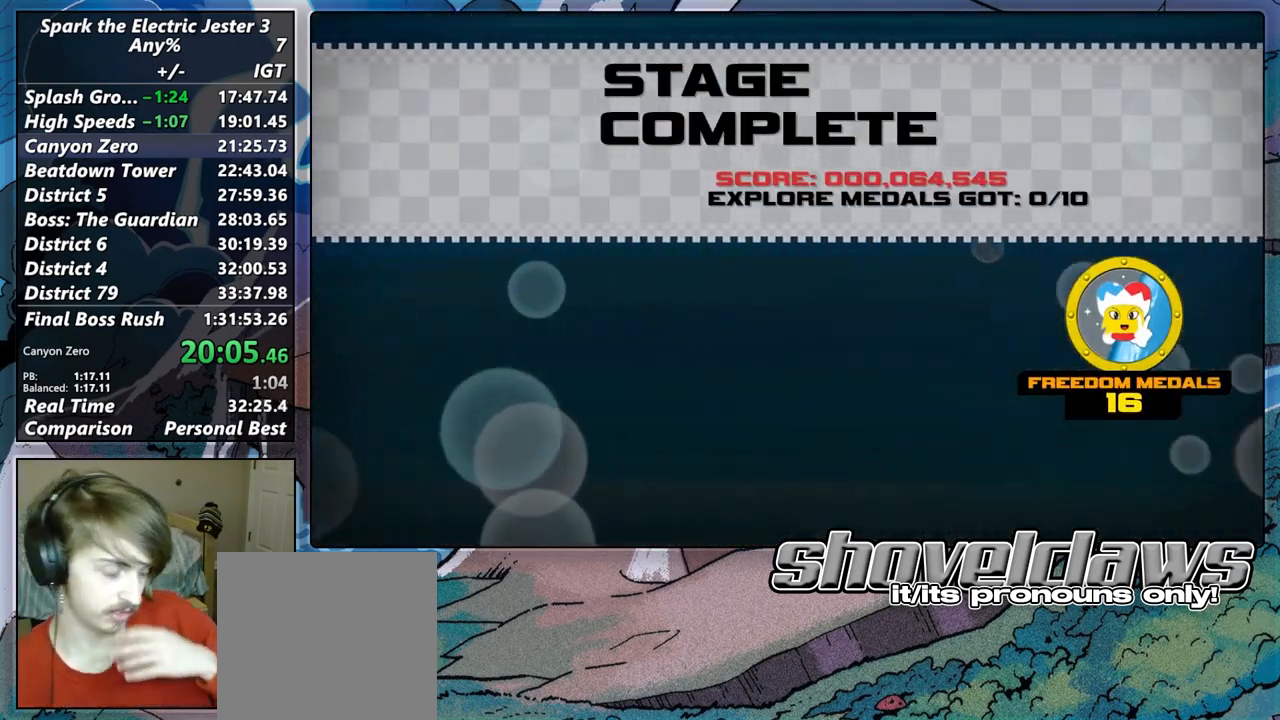
{"buttons": [], "left_stick": "center", "right_stick": "center", "events": [[83, "CROSS", "up"], [183, "CROSS", "down"], [300, "CROSS", "up"], [333, "CROSS", "down"], [467, "CROSS", "up"]]}
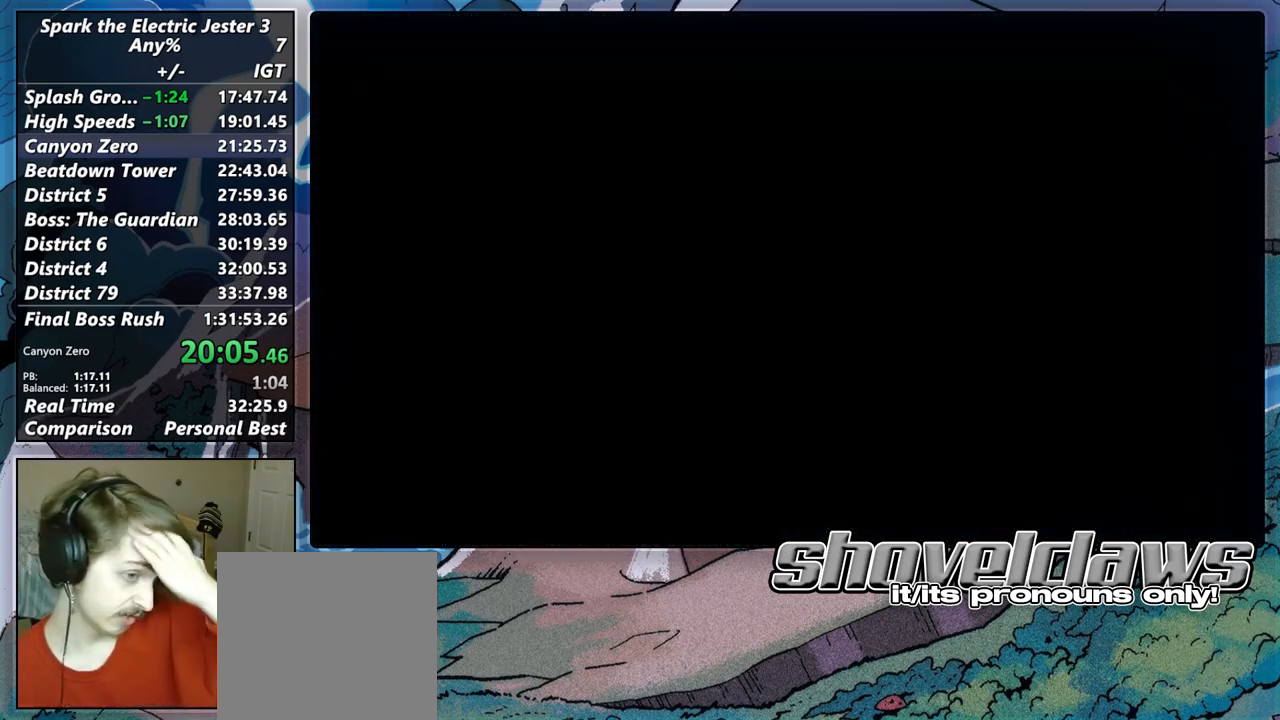
{"buttons": [], "left_stick": "center", "right_stick": "center", "events": [[67, "CROSS", "down"], [167, "CROSS", "up"], [283, "CROSS", "down"], [383, "CROSS", "up"]]}
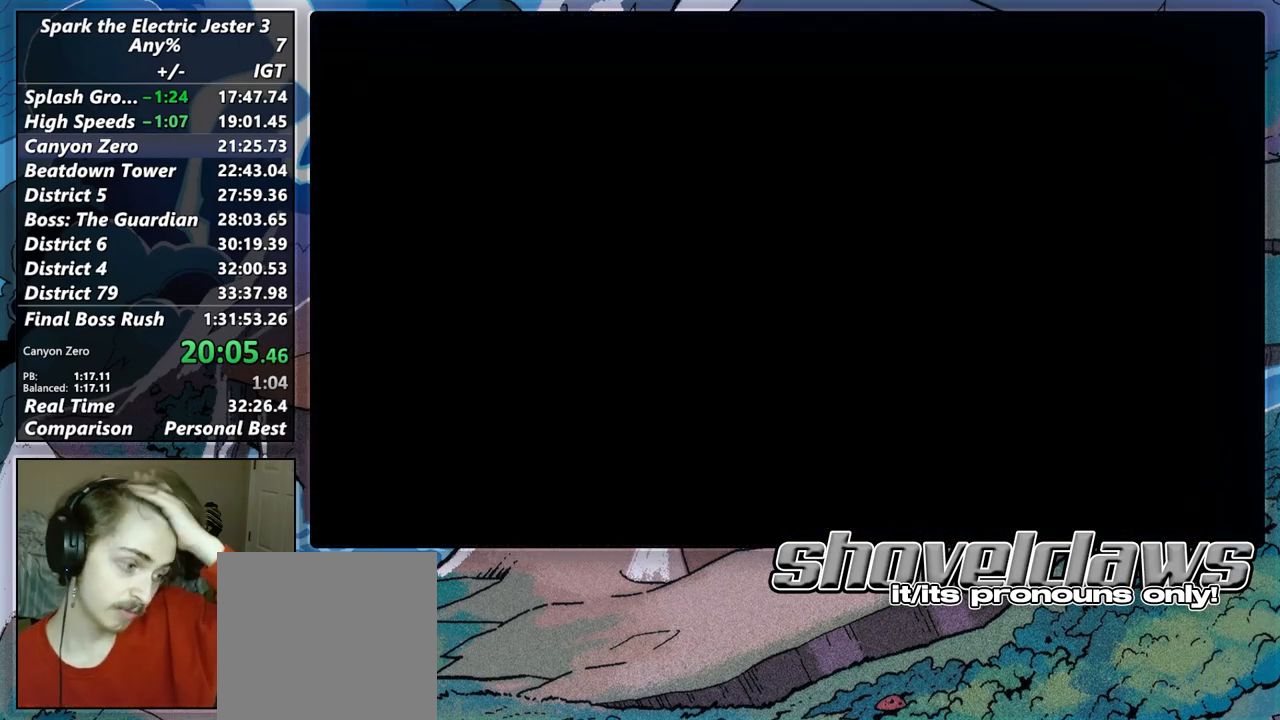
{"buttons": [], "left_stick": "center", "right_stick": "center", "events": [[33, "CROSS", "down"], [150, "CROSS", "up"]]}
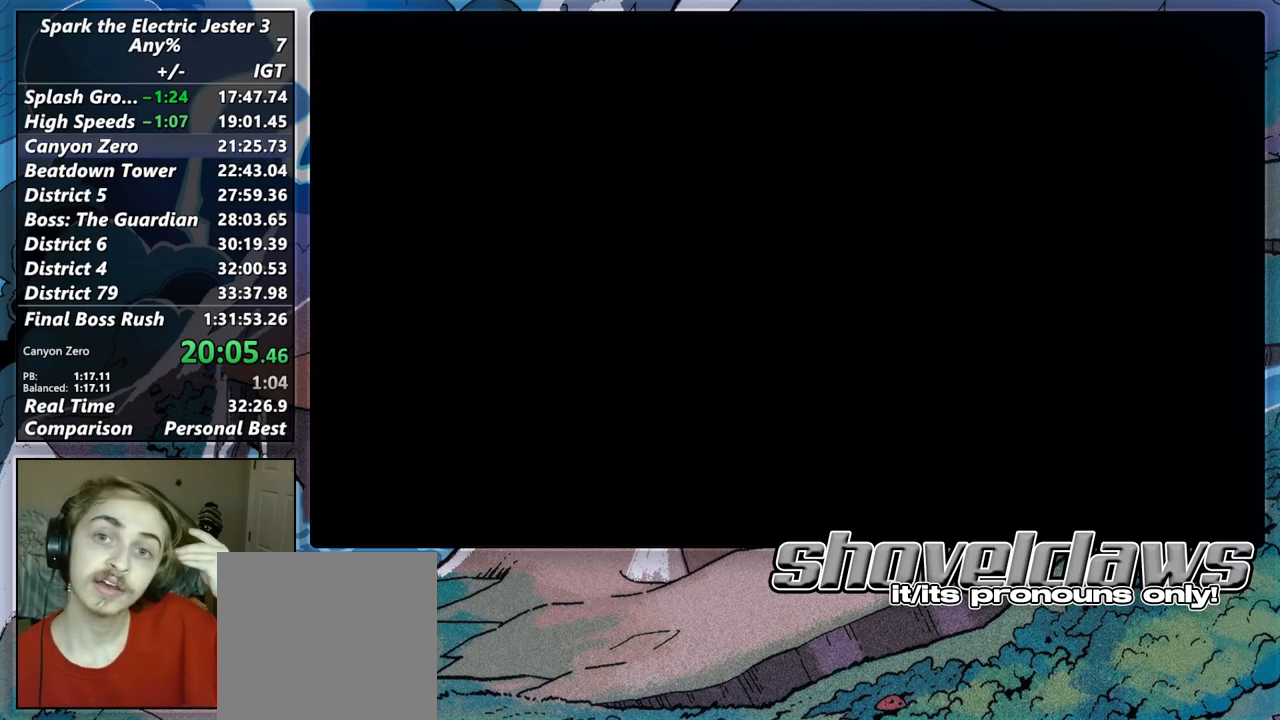
{"buttons": ["CROSS"], "left_stick": "center", "right_stick": "center", "events": [[67, "CROSS", "down"], [200, "CROSS", "up"], [300, "CROSS", "down"], [367, "CROSS", "up"], [483, "CROSS", "down"]]}
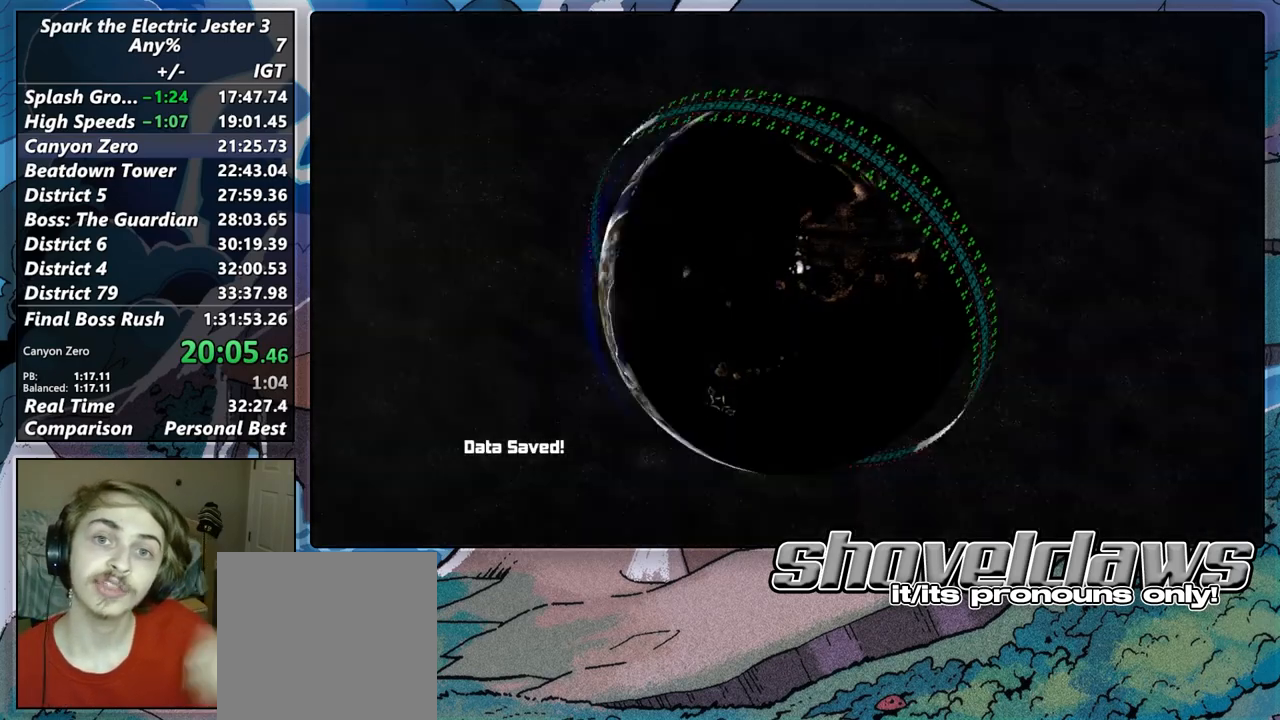
{"buttons": [], "left_stick": "center", "right_stick": "center", "events": [[67, "CROSS", "up"], [150, "CROSS", "down"], [233, "CROSS", "up"], [333, "CROSS", "down"], [417, "CROSS", "up"]]}
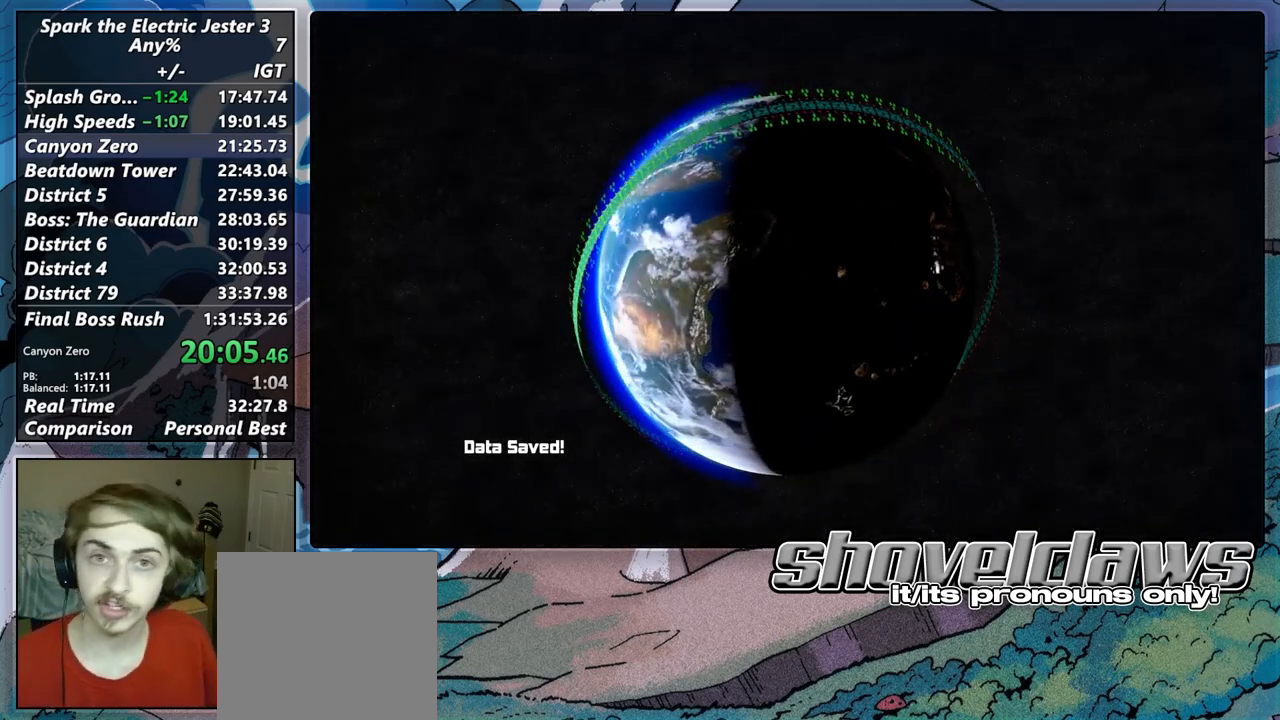
{"buttons": ["CROSS"], "left_stick": "center", "right_stick": "center", "events": [[17, "CROSS", "down"], [117, "CROSS", "up"], [217, "CROSS", "down"], [300, "CROSS", "up"], [400, "CROSS", "down"]]}
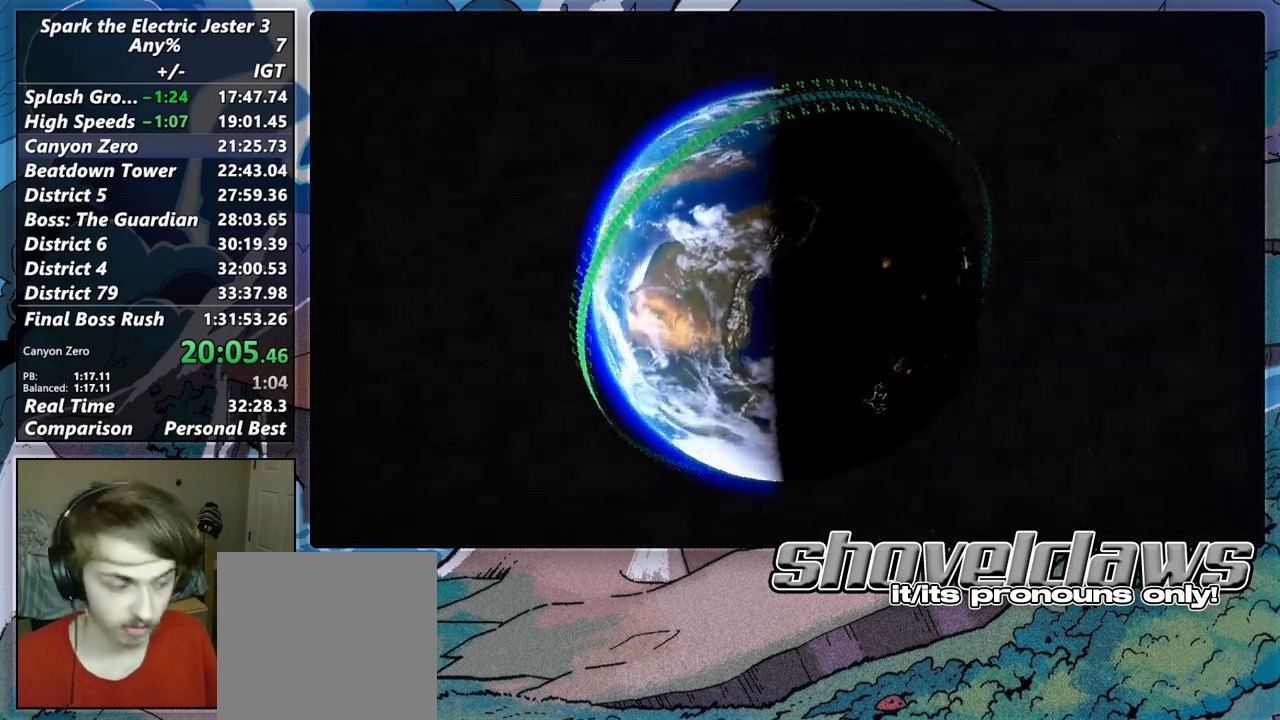
{"buttons": [], "left_stick": "center", "right_stick": "center", "events": [[17, "CROSS", "up"], [100, "CROSS", "down"], [233, "CROSS", "up"], [317, "CROSS", "down"], [383, "CROSS", "up"]]}
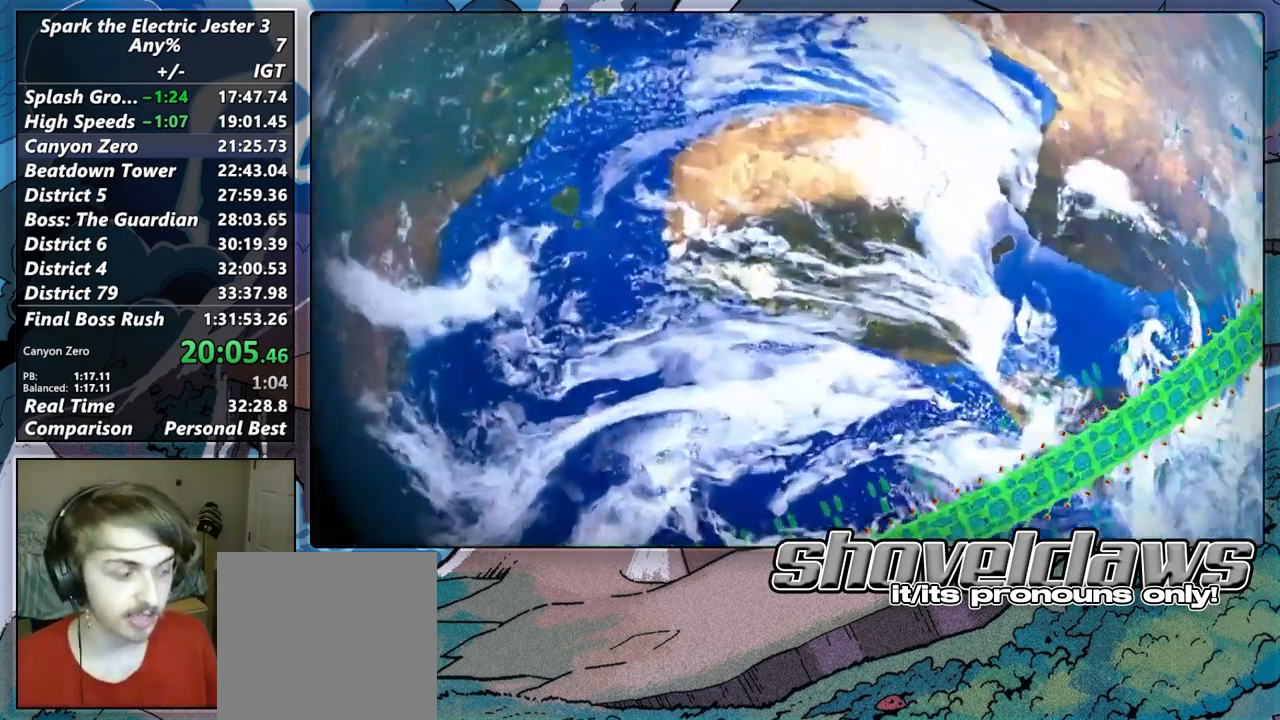
{"buttons": [], "left_stick": "center", "right_stick": "center", "events": [[17, "CROSS", "down"], [100, "CROSS", "up"]]}
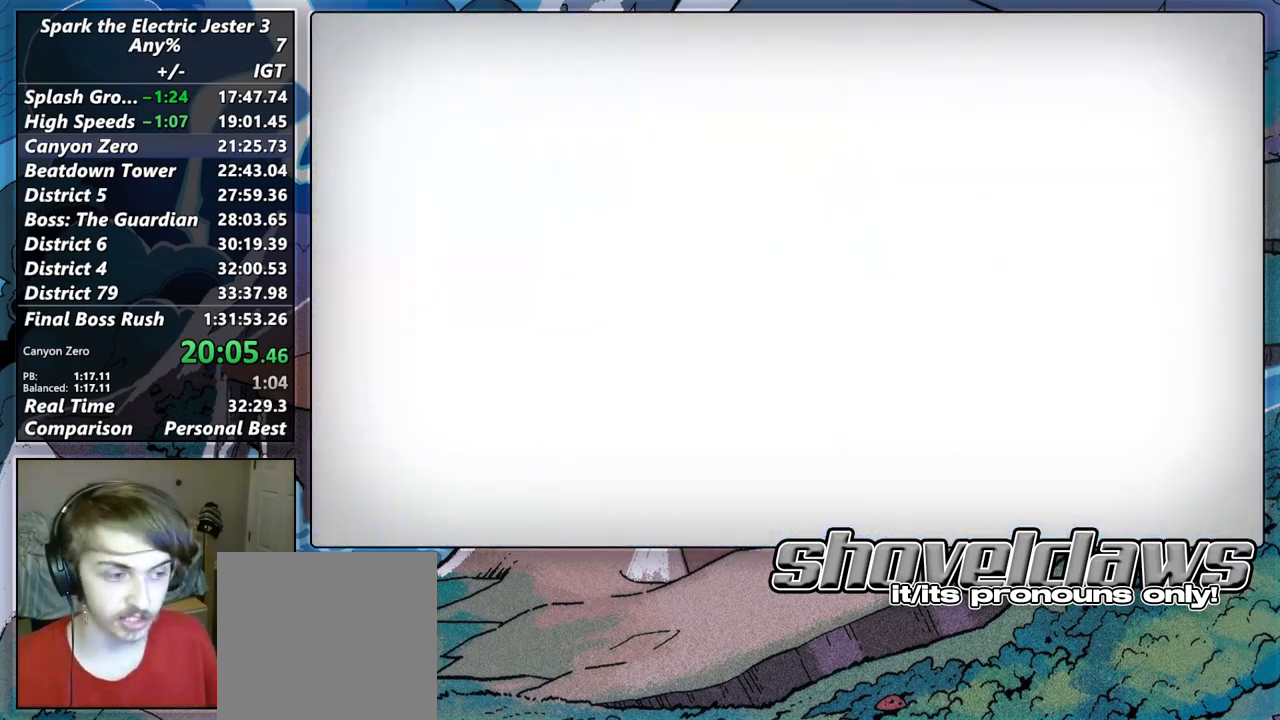
{"buttons": [], "left_stick": "down", "right_stick": "center", "events": [[67, "left_stick", "down"]]}
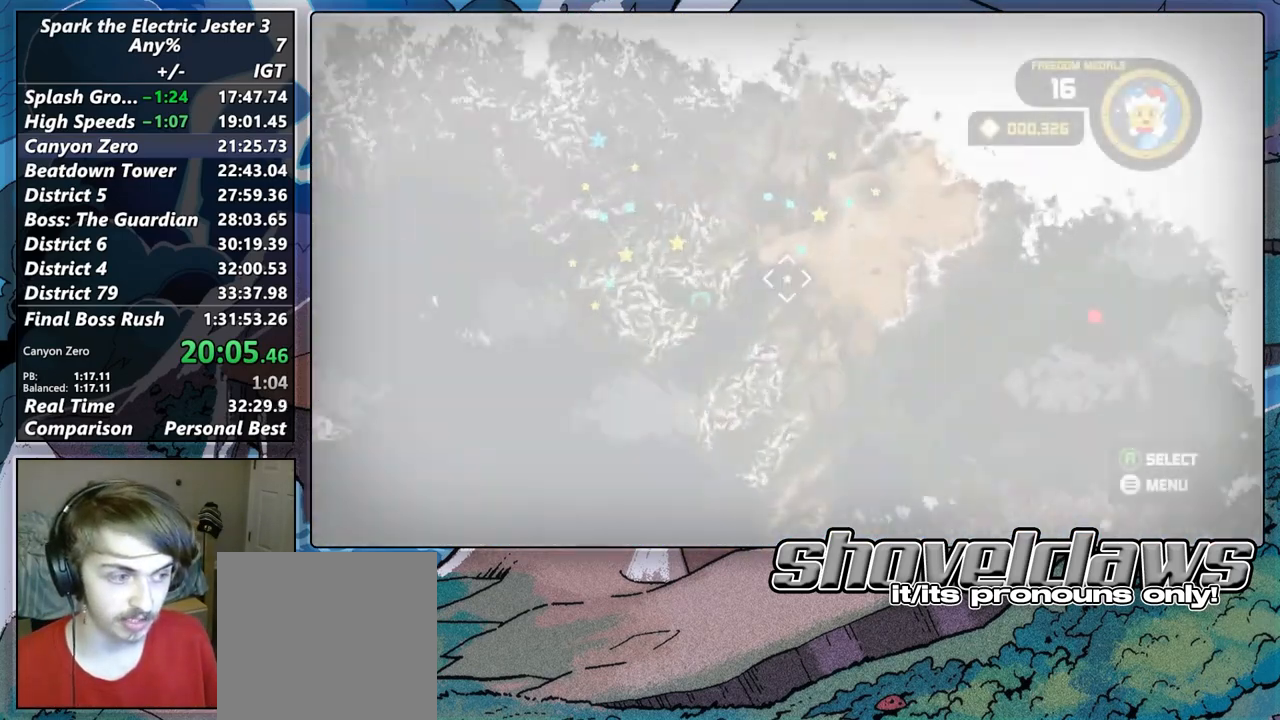
{"buttons": [], "left_stick": "center", "right_stick": "center", "events": [[233, "left_stick", "center"]]}
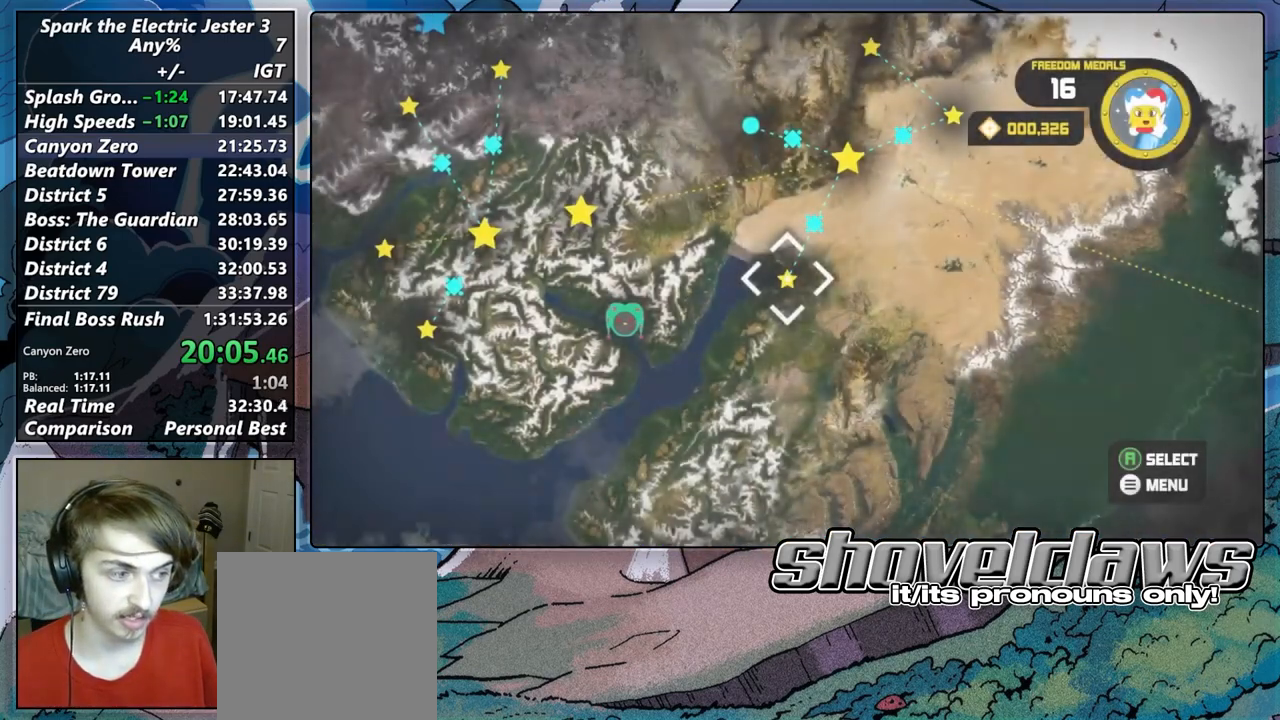
{"buttons": [], "left_stick": "center", "right_stick": "center", "events": [[400, "CROSS", "down"], [483, "CROSS", "up"]]}
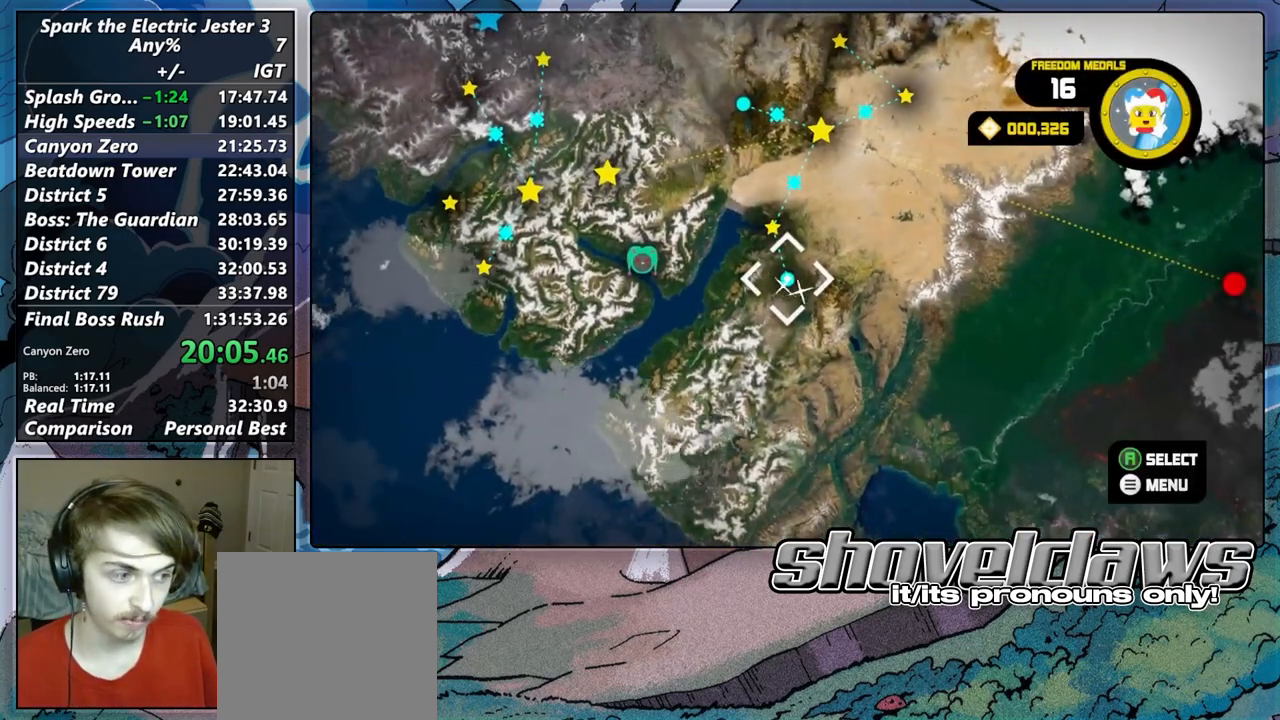
{"buttons": [], "left_stick": "center", "right_stick": "center", "events": [[83, "CROSS", "down"], [183, "CROSS", "up"]]}
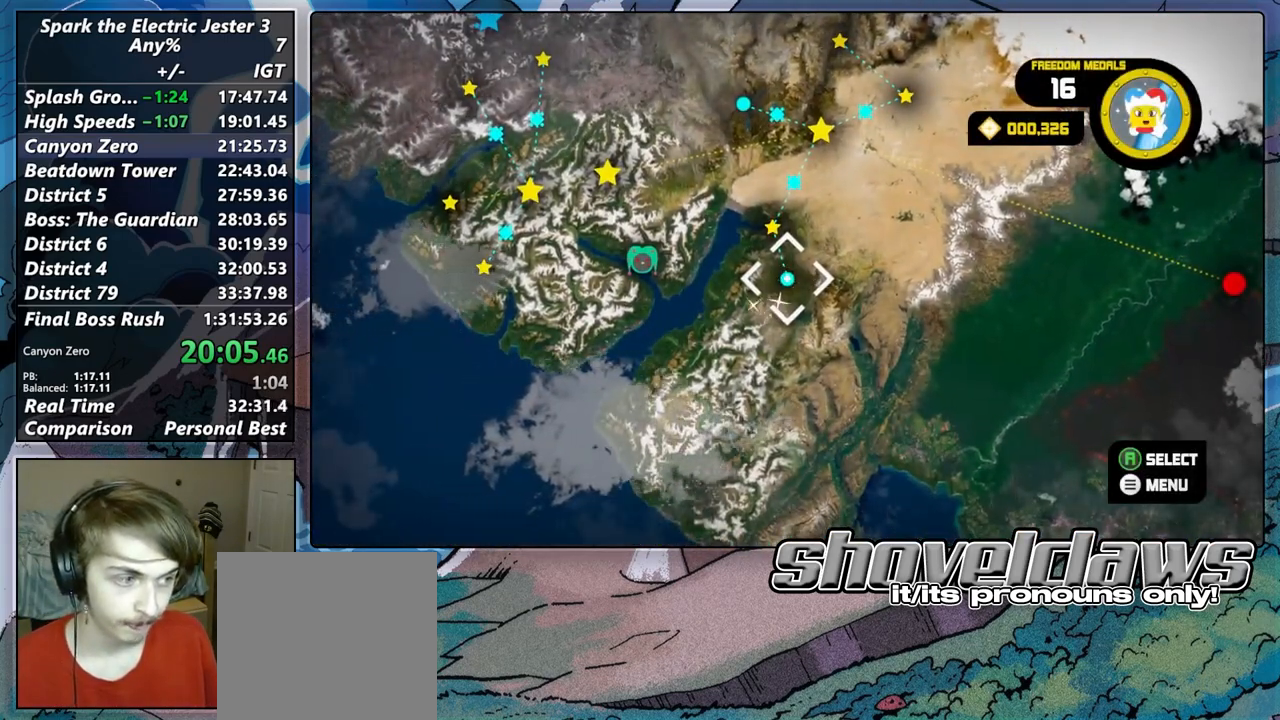
{"buttons": [], "left_stick": "center", "right_stick": "center", "events": [[117, "CROSS", "down"], [183, "CROSS", "up"], [350, "left_stick", "right"], [467, "left_stick", "center"]]}
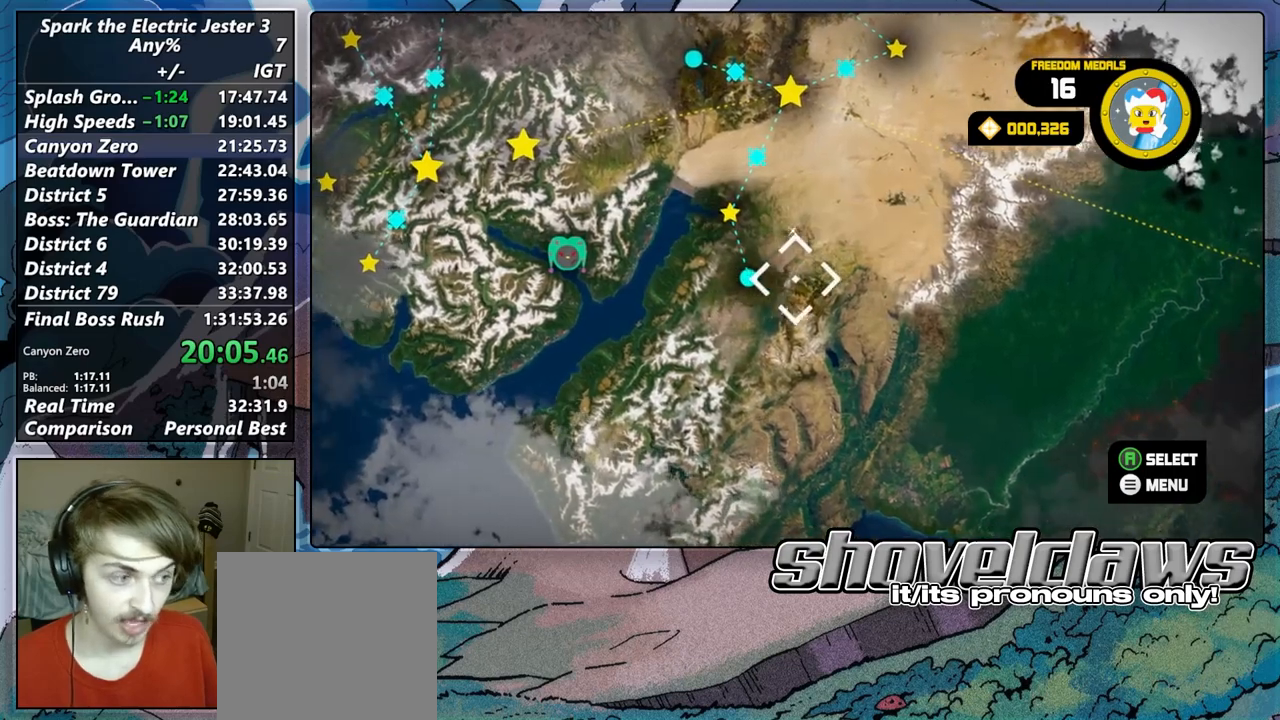
{"buttons": ["CROSS"], "left_stick": "center", "right_stick": "center", "events": [[133, "left_stick", "left"], [250, "left_stick", "center"], [483, "CROSS", "down"]]}
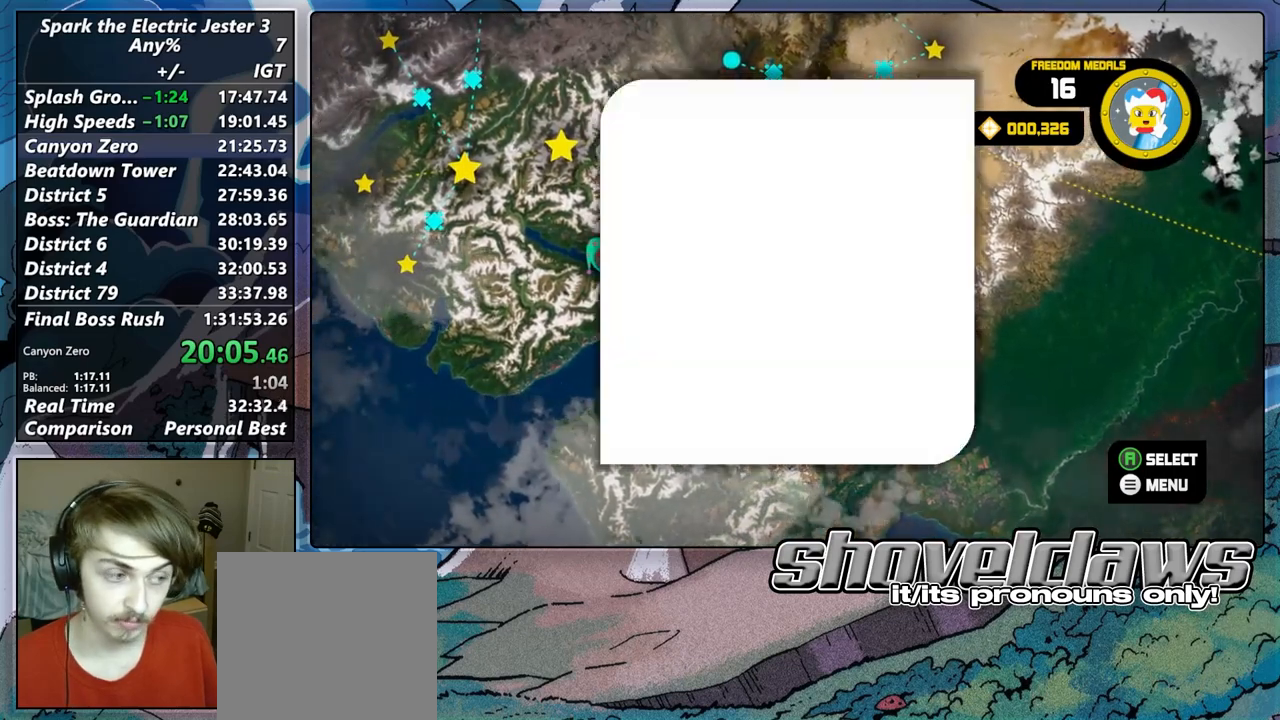
{"buttons": [], "left_stick": "center", "right_stick": "center", "events": [[67, "CROSS", "up"], [117, "left_stick", "right"], [250, "left_stick", "center"], [350, "CROSS", "down"], [433, "CROSS", "up"]]}